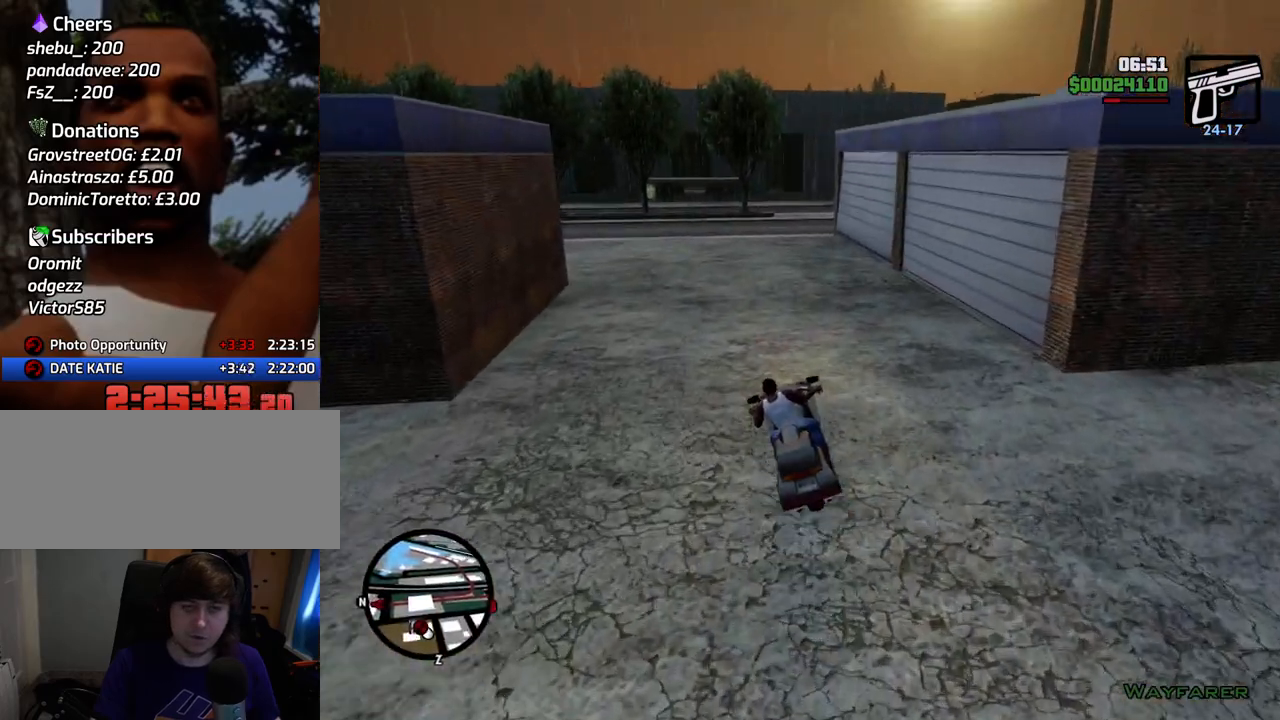
Gameplay with keyboard and mouse; each line is a JSON object with the keys and mouse buttons held at the frame after it. "events" lists presses ("down") and releases ("up") of "1", "2", "3", "4", "5", "6", "a", "alt", "c", "ctrl", "d", "down", "e", "escape", "f", "f1", "f2", "f3", "g", "h", "left", "num2", "q", "r", "right", "s", "shift", "space", "t", "tab", "up", "v", "w", "x", "z", "mouse_left", "mouse_middle", "mouse_right", "mouse_wheel_up" and "mouse_wheel_down" between this image and that frame as [ms after this image, input, new state], when the widget could be followed in between. "mouse_left", "mouse_middle", "mouse_right", "mouse_wheel_up", "mouse_wheel_down" = the "left", "middle", "right", "wheel_up", "wheel_down" buttons of the "mouse" list. No other keys are recorded. Mouse movement is not recorded.
{"keys": ["5", "d", "space"], "mouse": [], "events": [[150, "s", "down"], [250, "d", "down"], [334, "space", "down"], [434, "5", "down"], [484, "s", "up"]]}
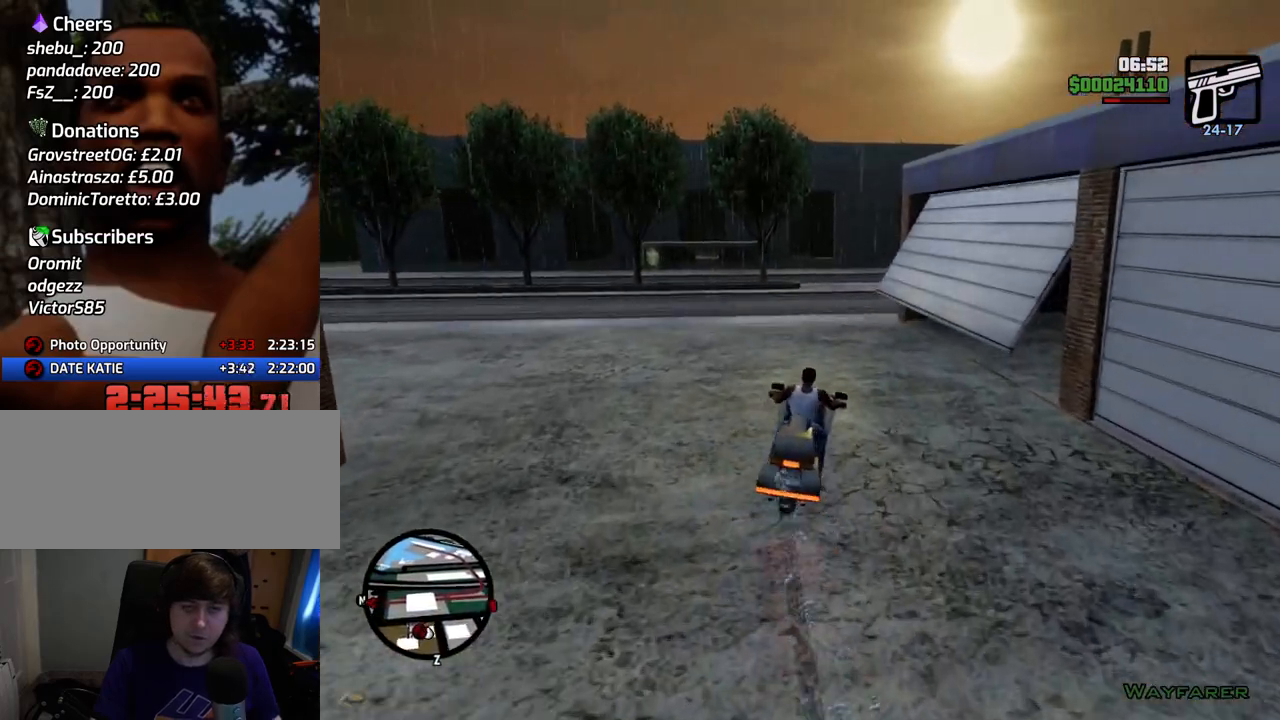
{"keys": ["d"], "mouse": [], "events": [[167, "5", "up"], [167, "space", "up"]]}
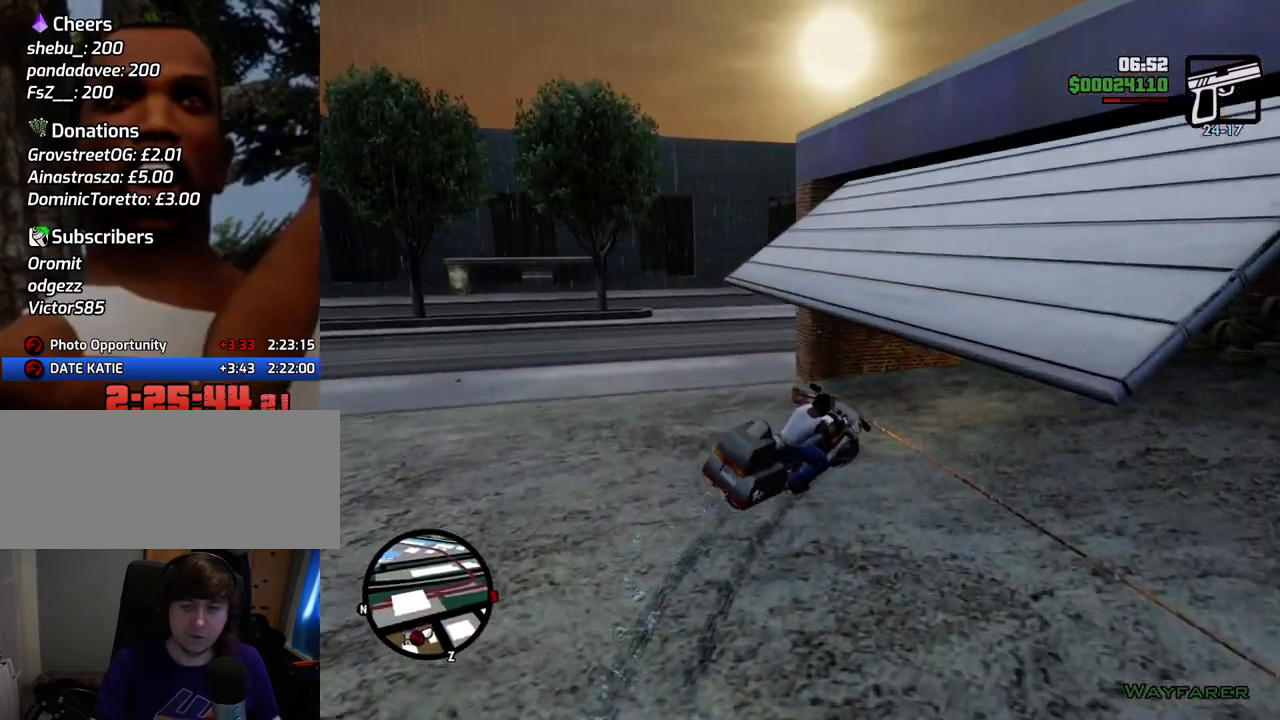
{"keys": ["f", "s"], "mouse": [], "events": [[101, "d", "up"], [201, "s", "down"], [435, "f", "down"]]}
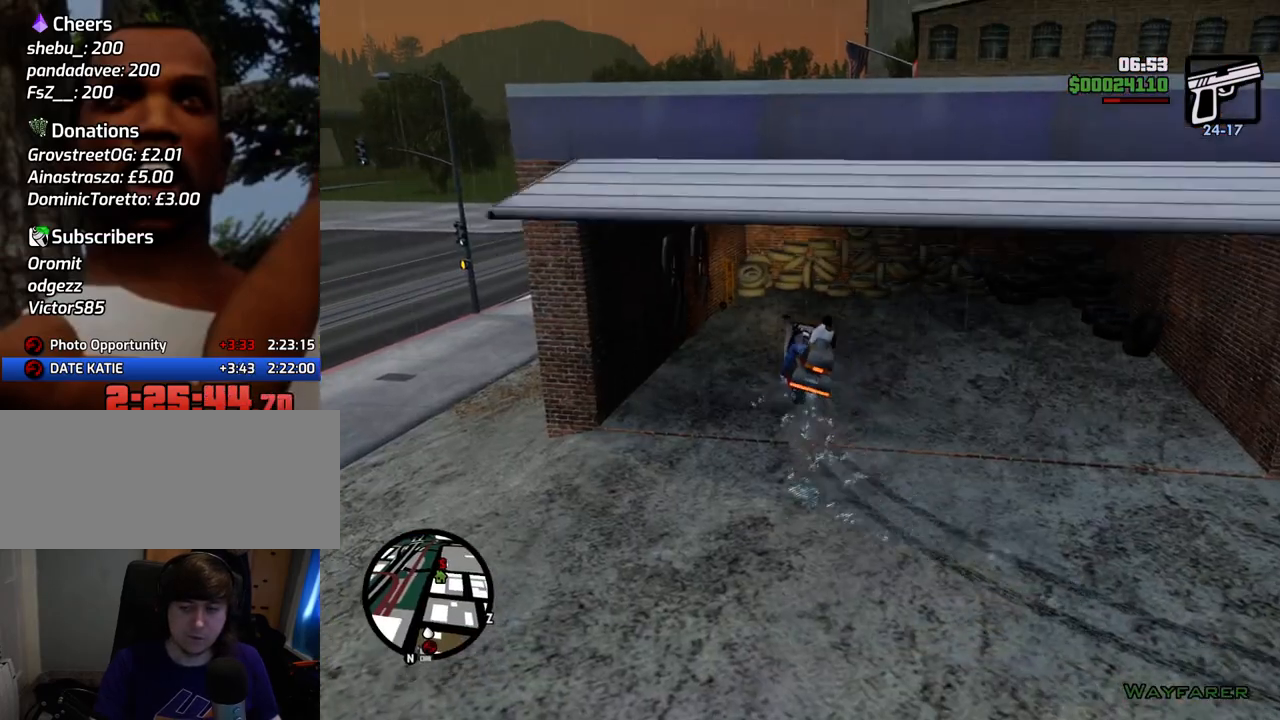
{"keys": ["f"], "mouse": [], "events": [[350, "s", "up"], [400, "f", "up"], [501, "f", "down"]]}
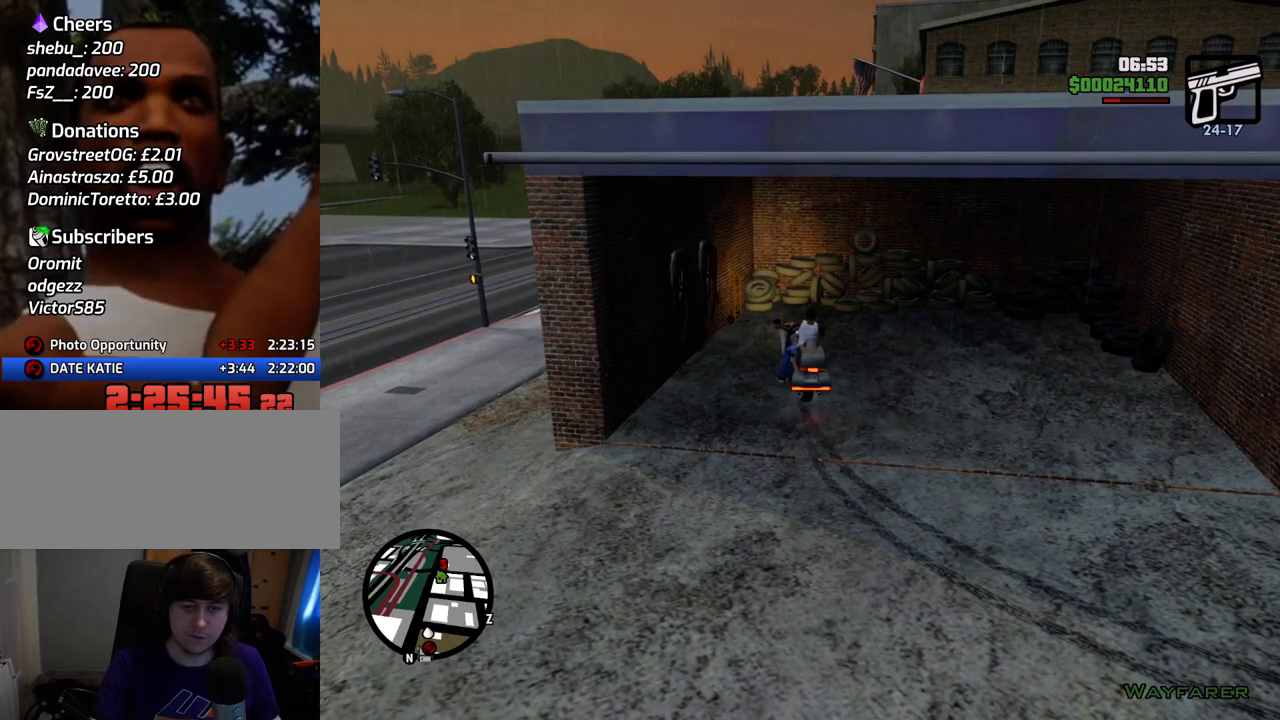
{"keys": ["s"], "mouse": [], "events": [[83, "f", "up"], [167, "f", "down"], [234, "f", "up"], [501, "s", "down"]]}
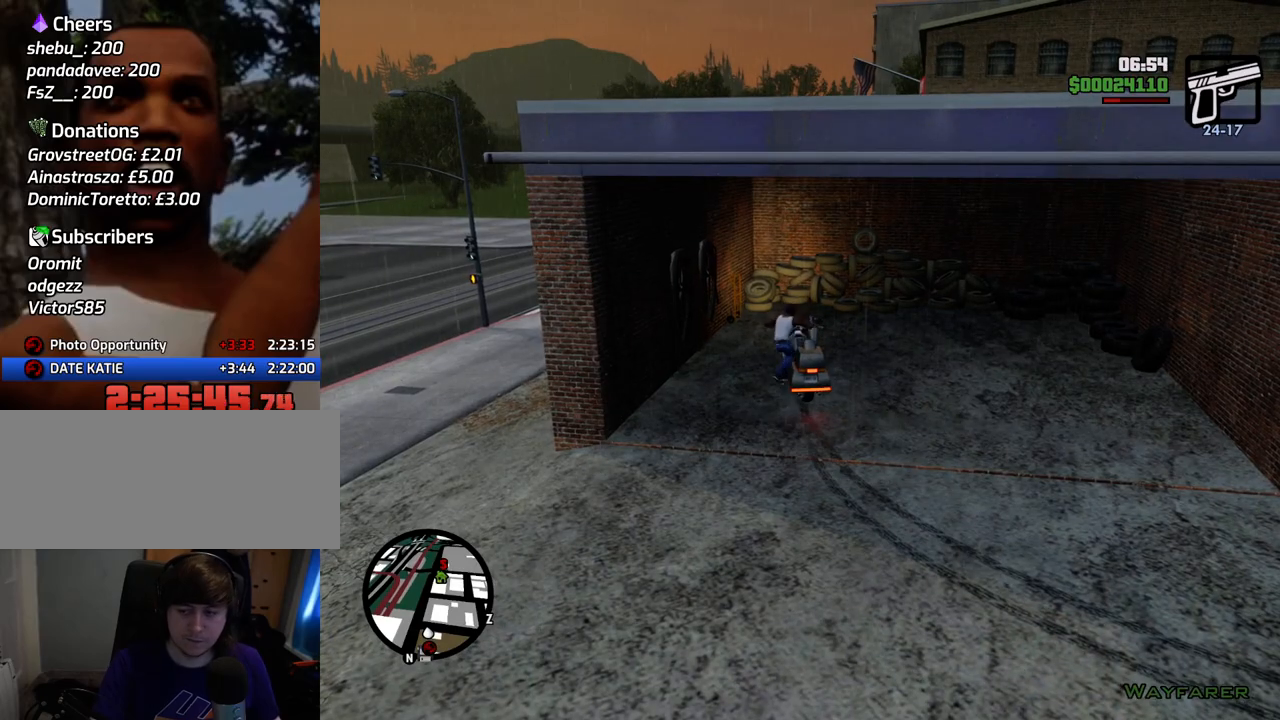
{"keys": ["s", "space"], "mouse": [], "events": [[134, "space", "down"]]}
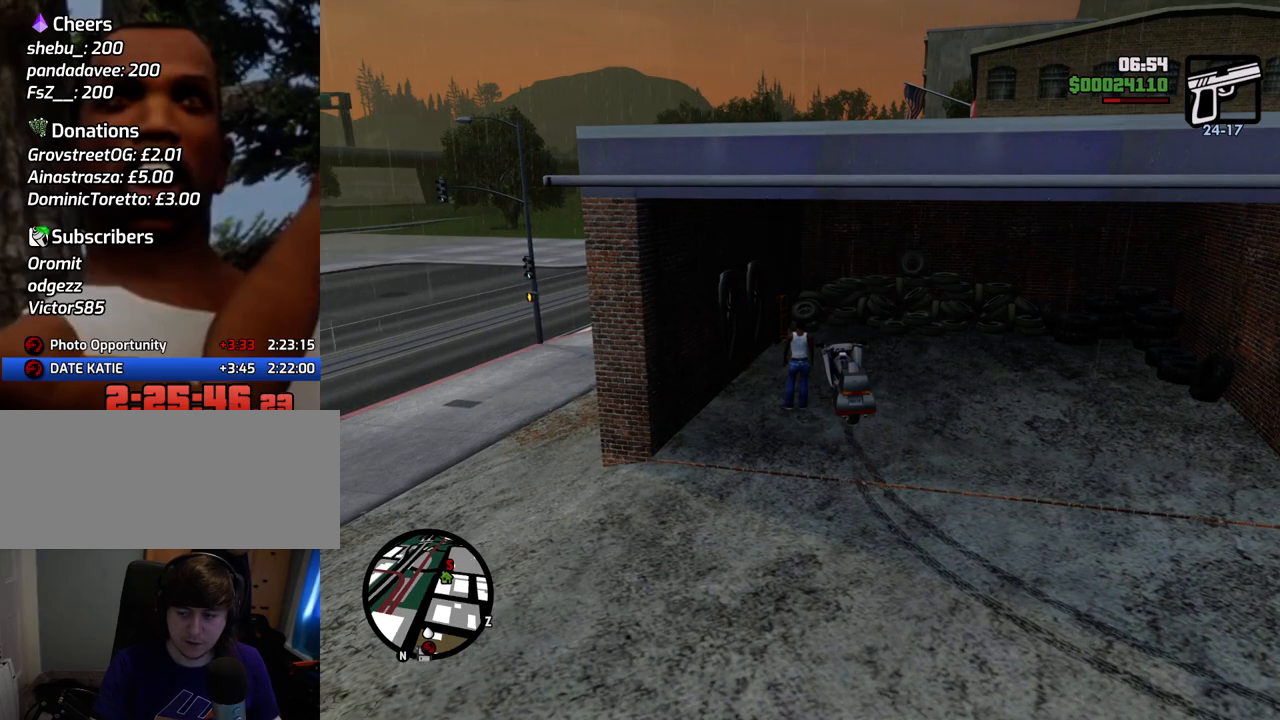
{"keys": ["s", "space"], "mouse": [], "events": []}
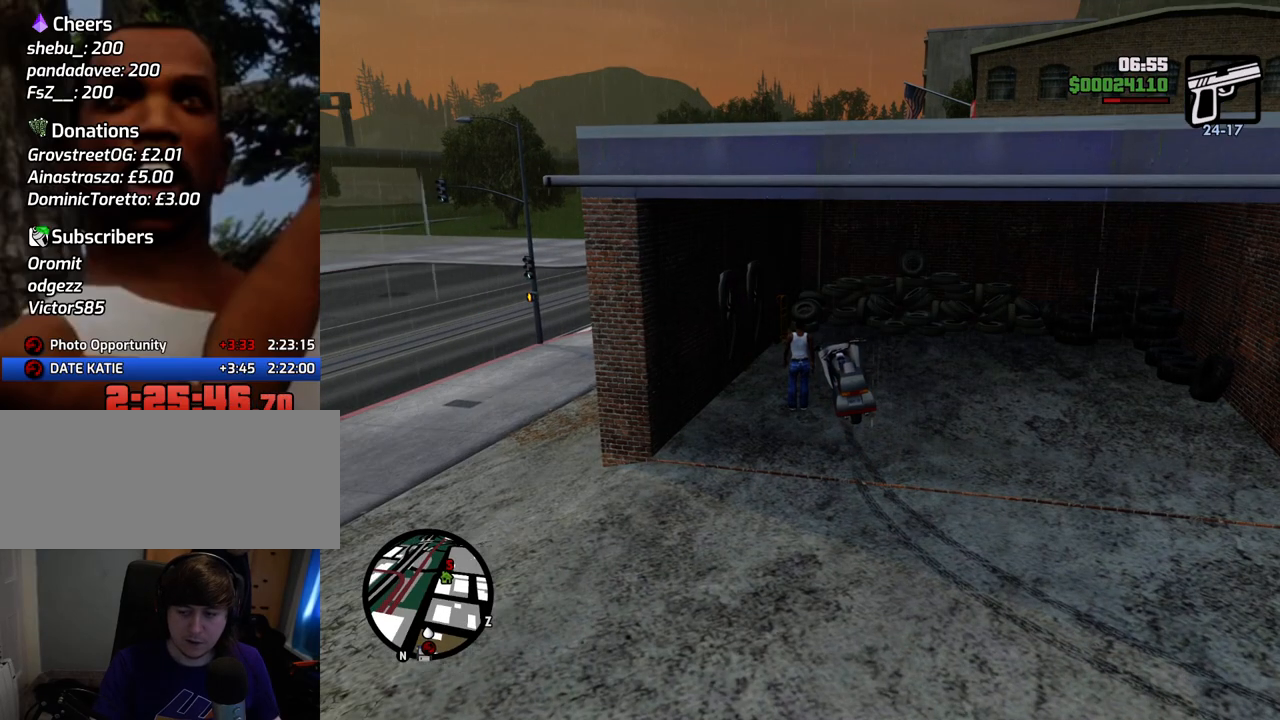
{"keys": ["s", "space"], "mouse": [], "events": []}
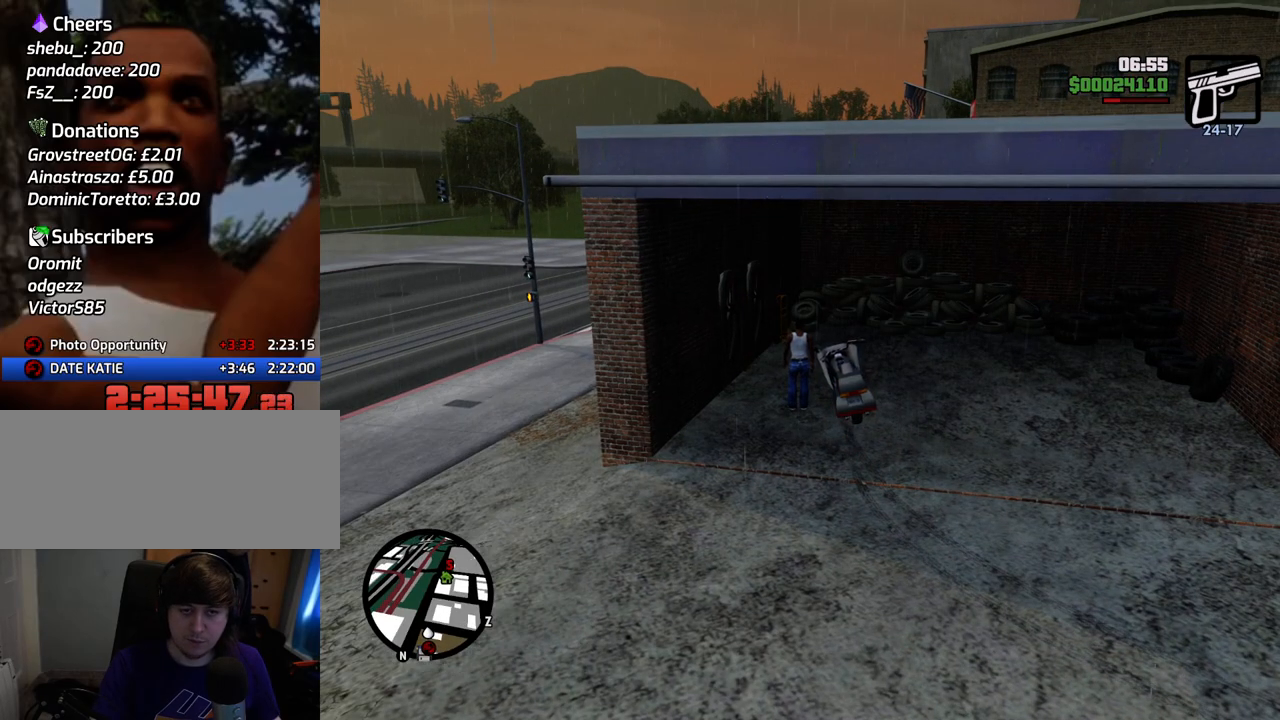
{"keys": ["s", "space"], "mouse": [], "events": [[34, "space", "up"], [84, "a", "down"], [134, "s", "up"], [234, "a", "up"], [268, "s", "down"], [268, "space", "down"]]}
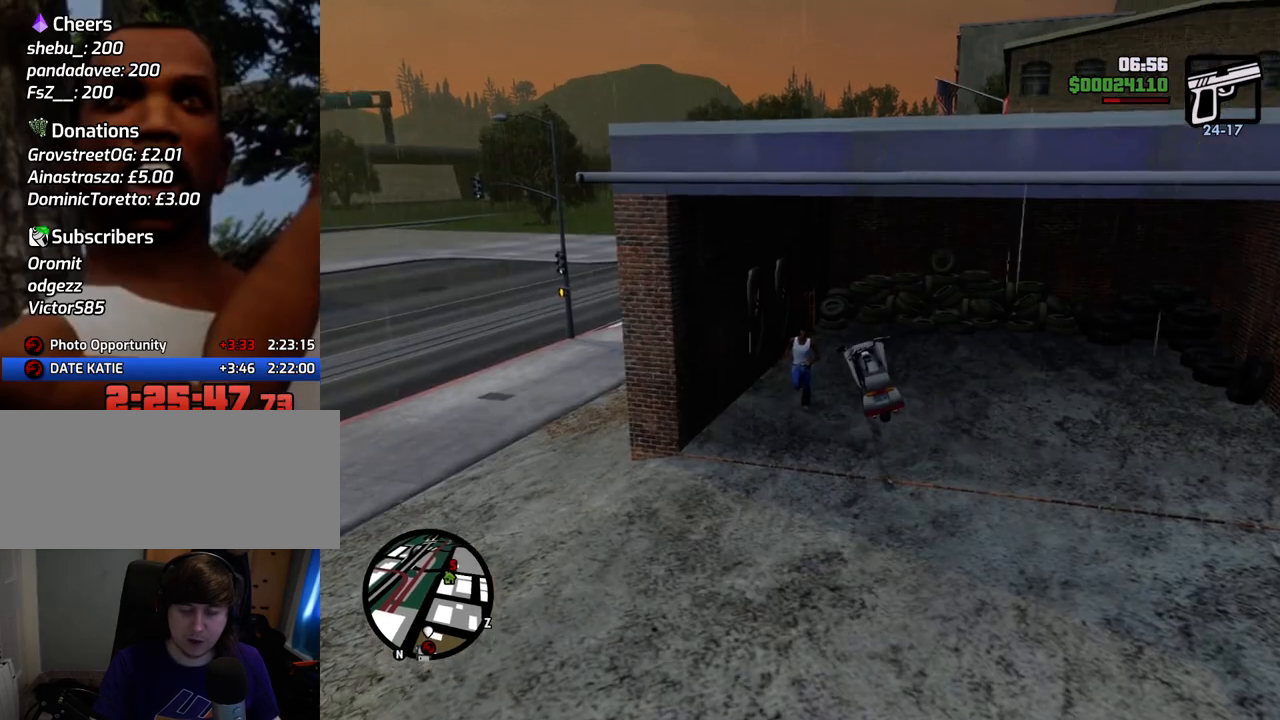
{"keys": ["s", "space"], "mouse": [], "events": []}
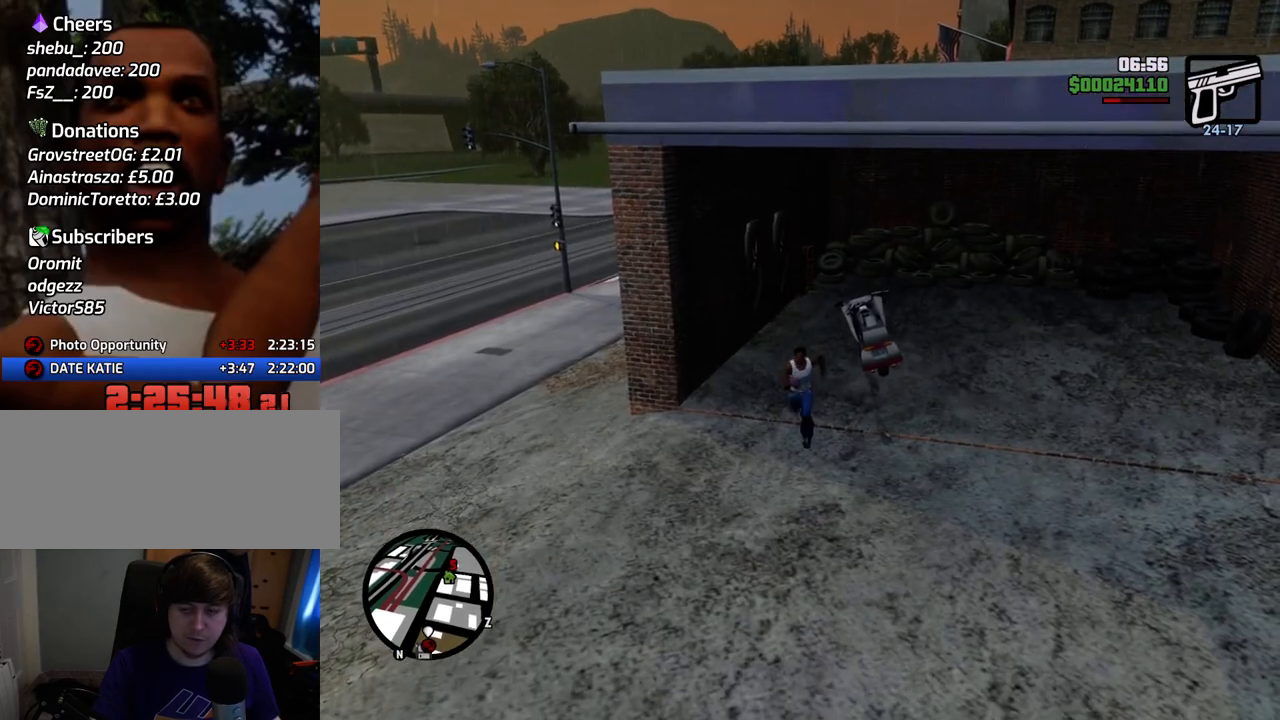
{"keys": ["s", "space"], "mouse": [], "events": []}
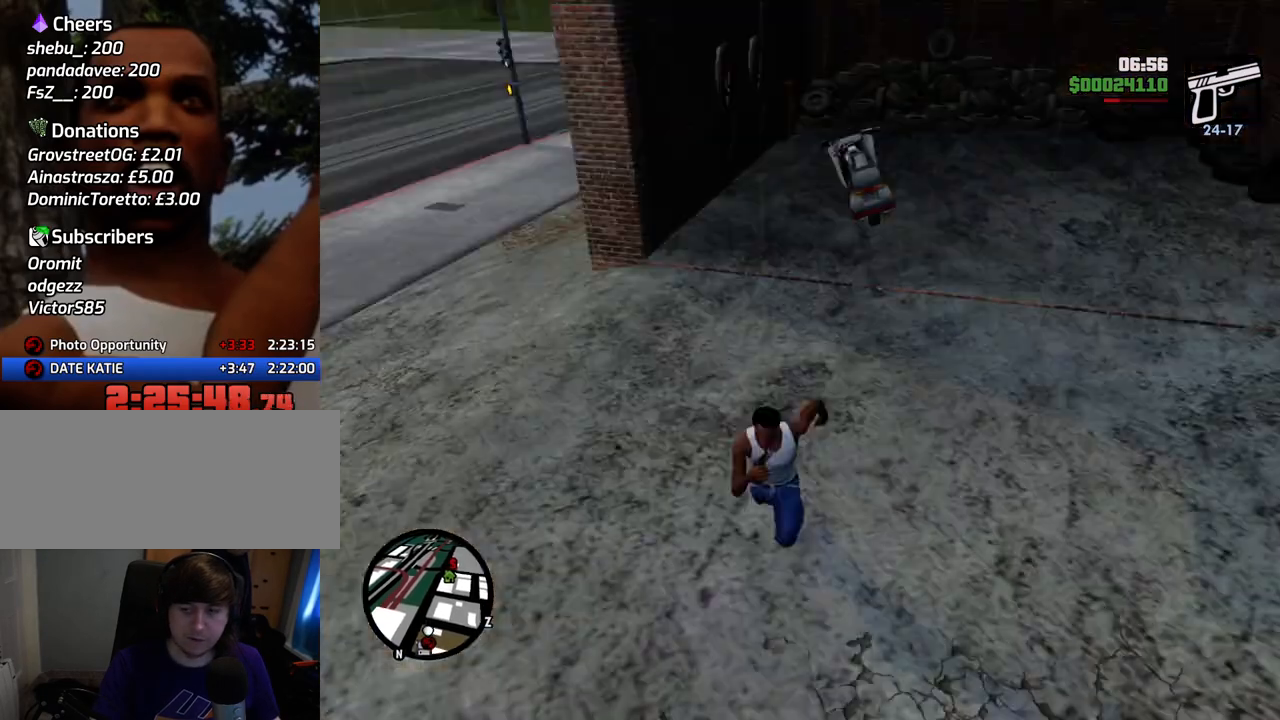
{"keys": ["a", "space", "w"], "mouse": [], "events": [[234, "a", "down"], [317, "s", "up"], [501, "w", "down"]]}
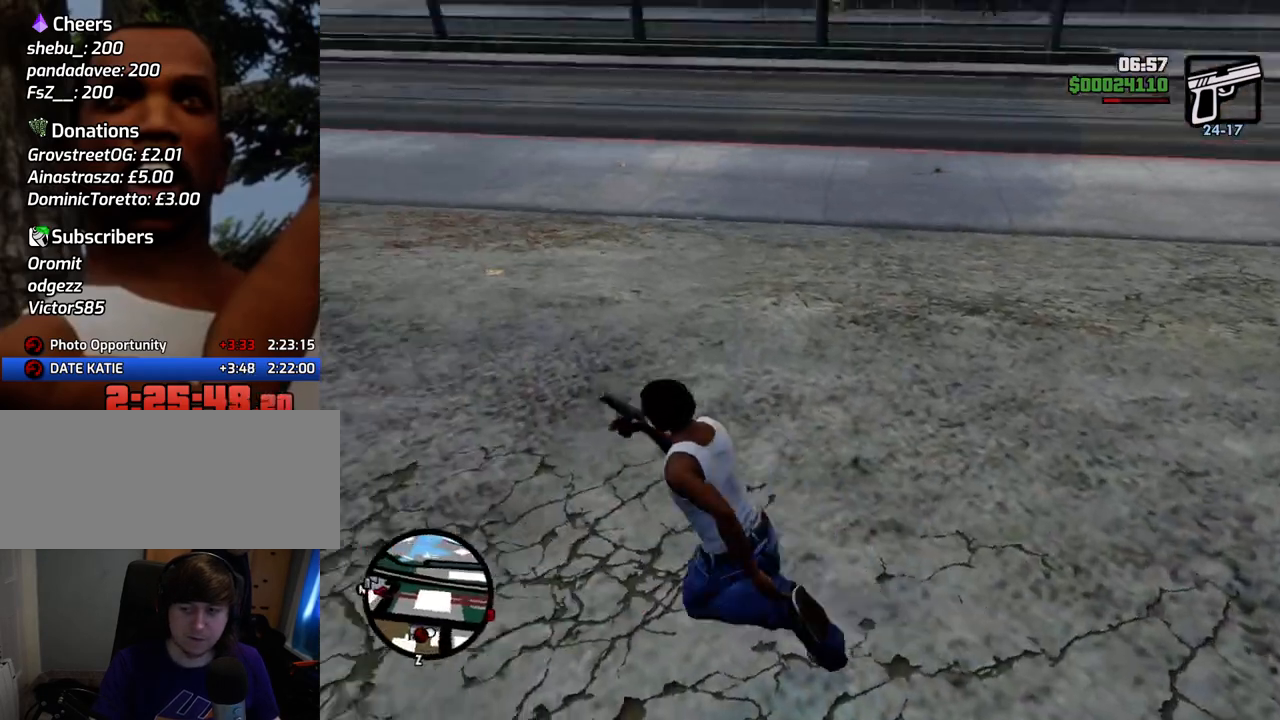
{"keys": ["space", "w"], "mouse": [], "events": [[334, "a", "up"]]}
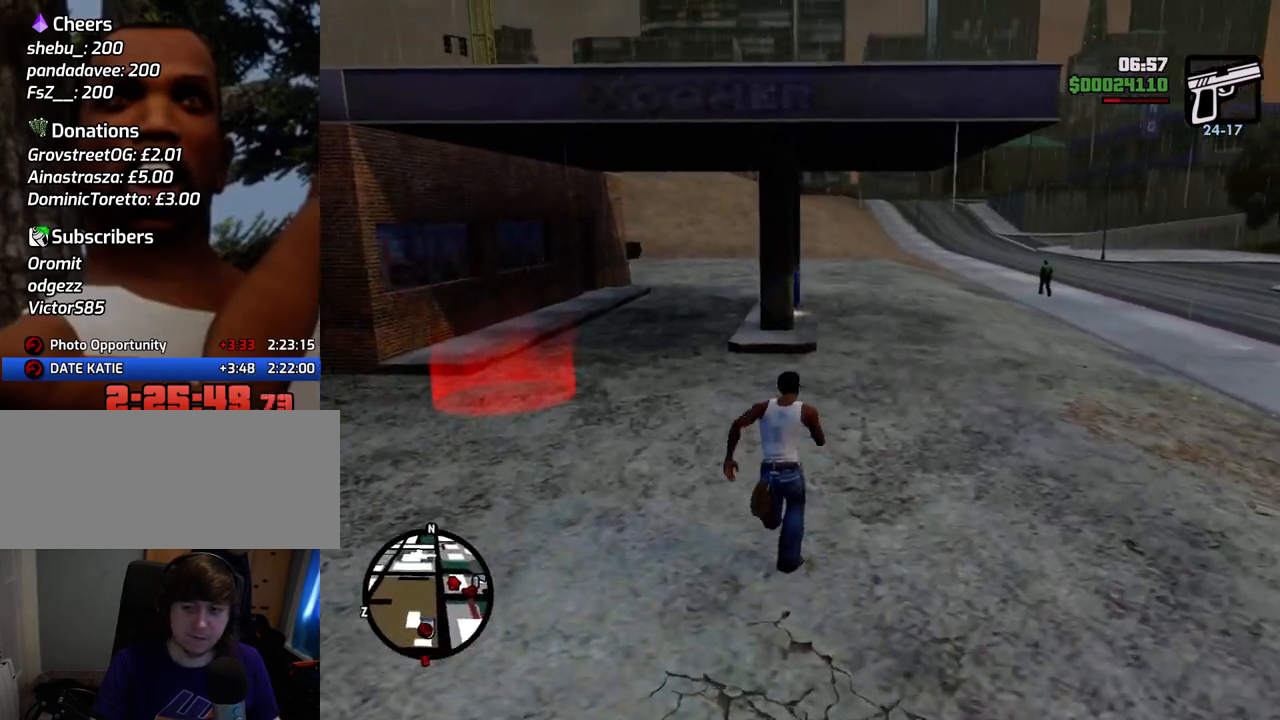
{"keys": ["d", "space", "w"], "mouse": [], "events": [[451, "d", "down"]]}
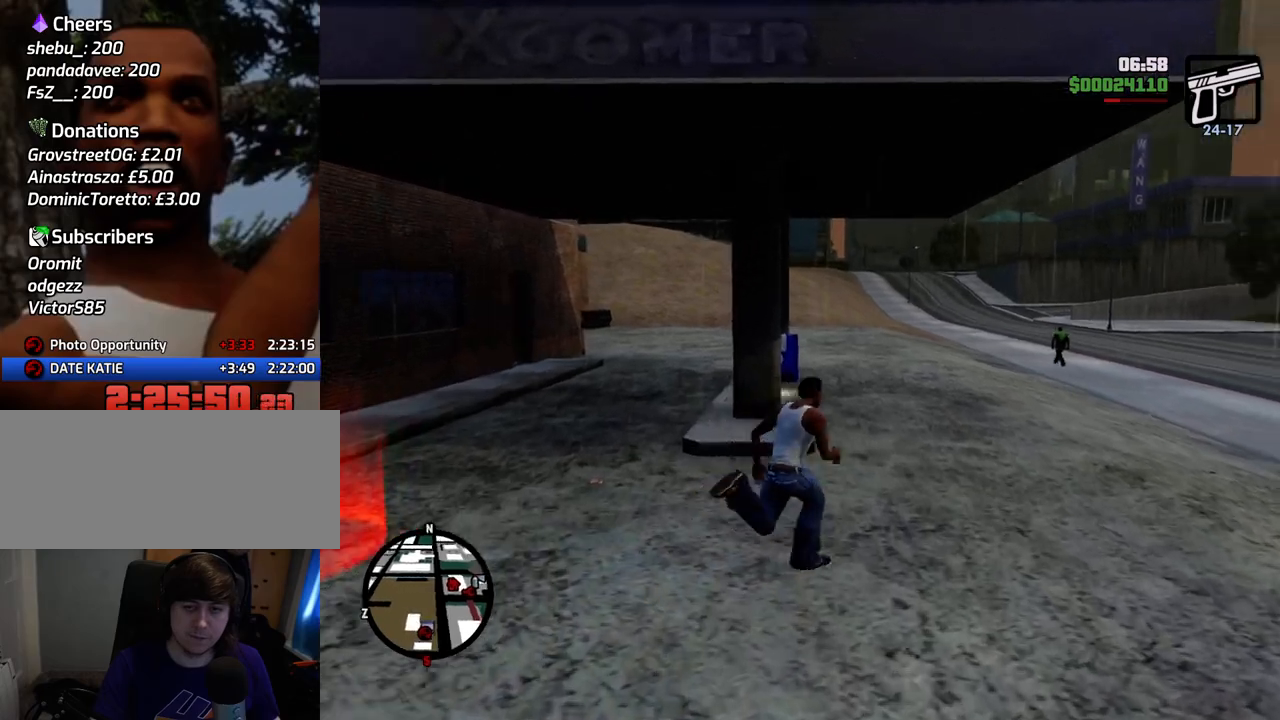
{"keys": ["space", "w"], "mouse": [], "events": [[84, "d", "up"]]}
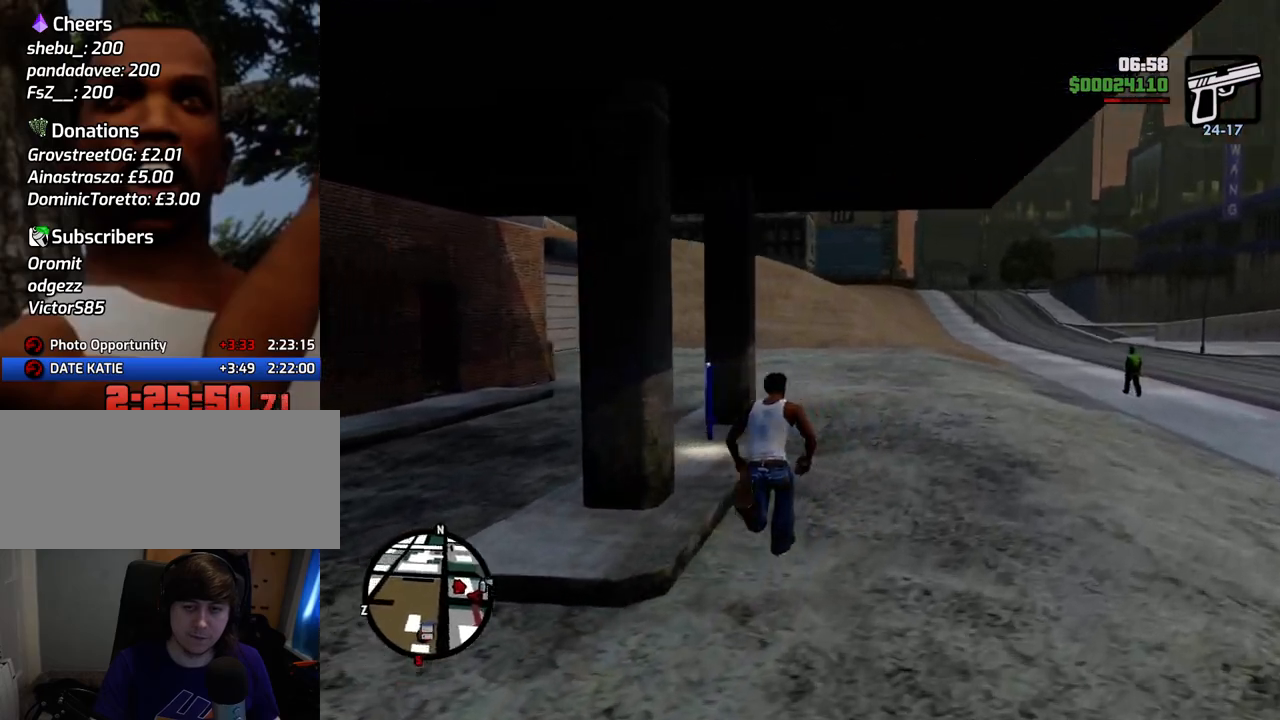
{"keys": ["w"], "mouse": [], "events": [[50, "space", "up"], [233, "a", "down"], [434, "a", "up"]]}
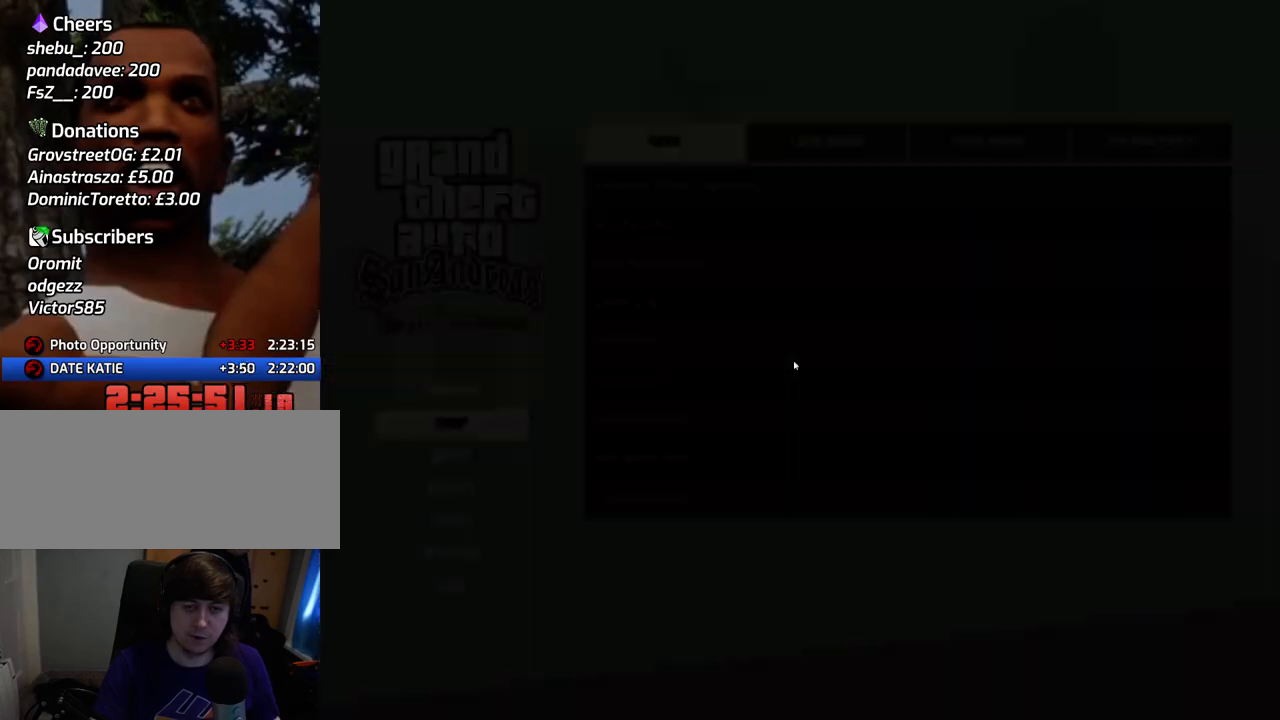
{"keys": [], "mouse": [], "events": [[84, "w", "up"]]}
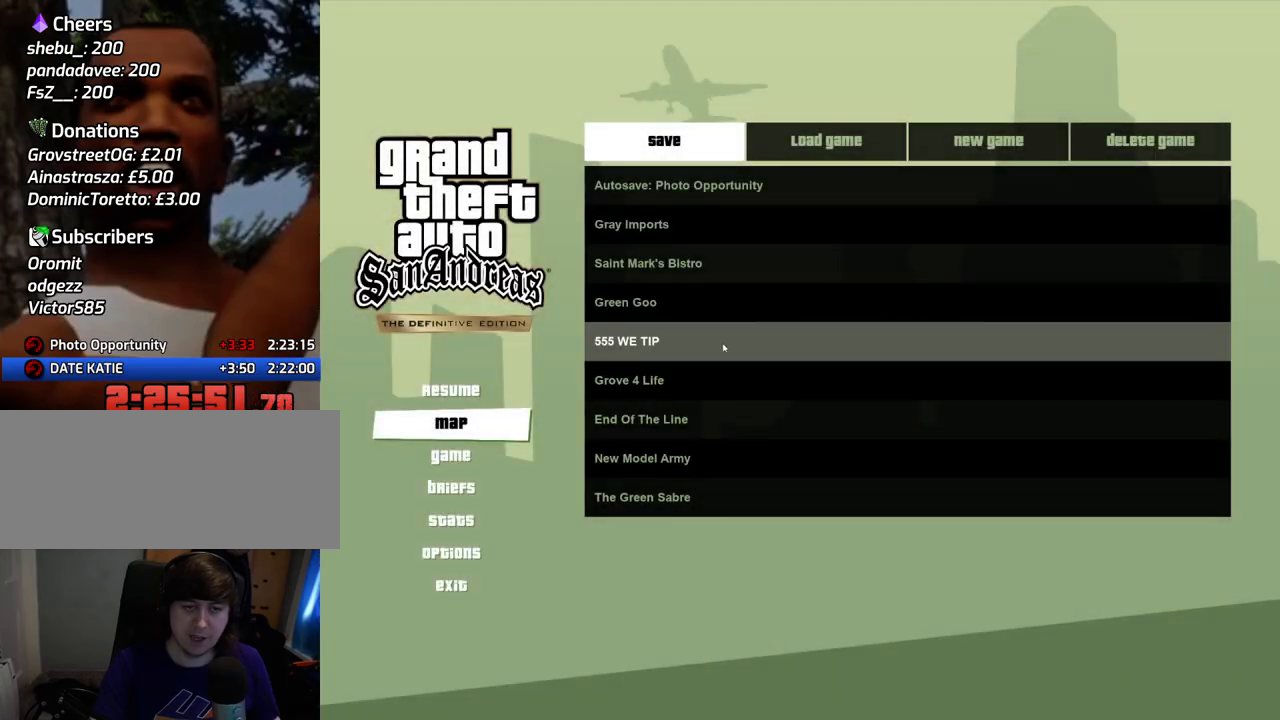
{"keys": [], "mouse": ["left"], "events": [[50, "mouse_left", "down"], [151, "mouse_left", "up"], [485, "mouse_left", "down"]]}
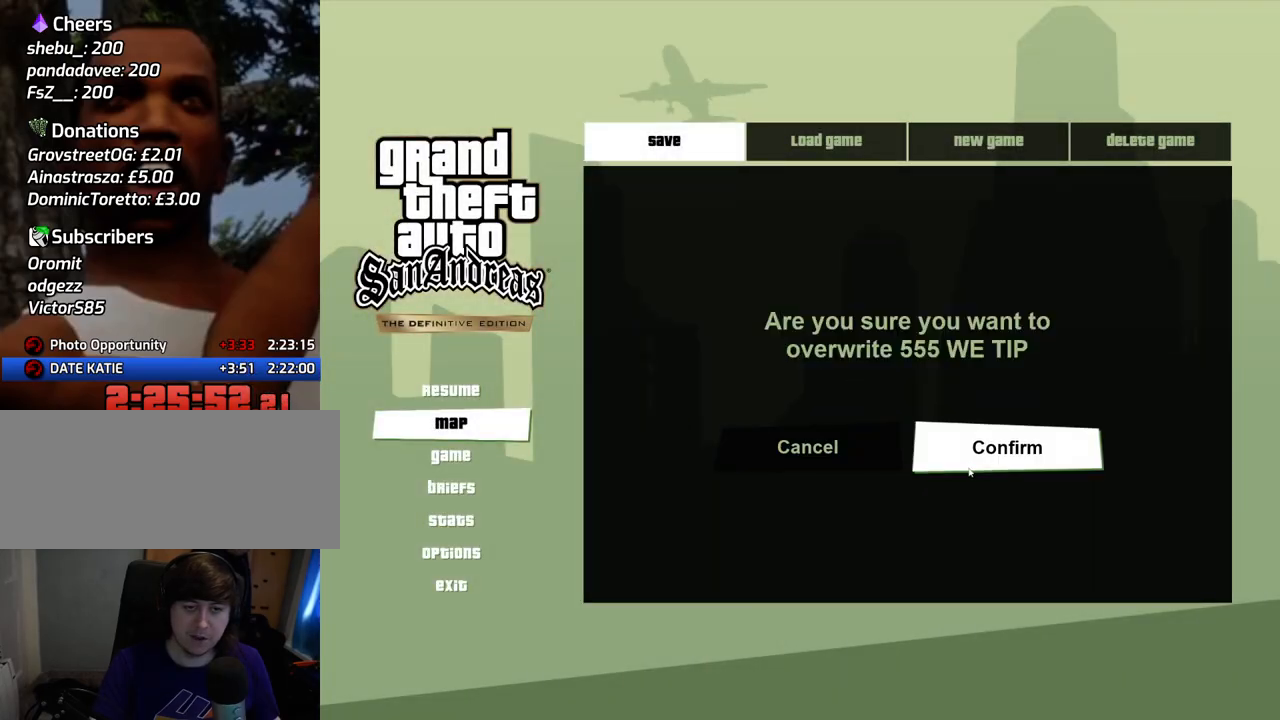
{"keys": [], "mouse": [], "events": [[67, "mouse_left", "up"], [351, "mouse_left", "down"], [435, "mouse_left", "up"]]}
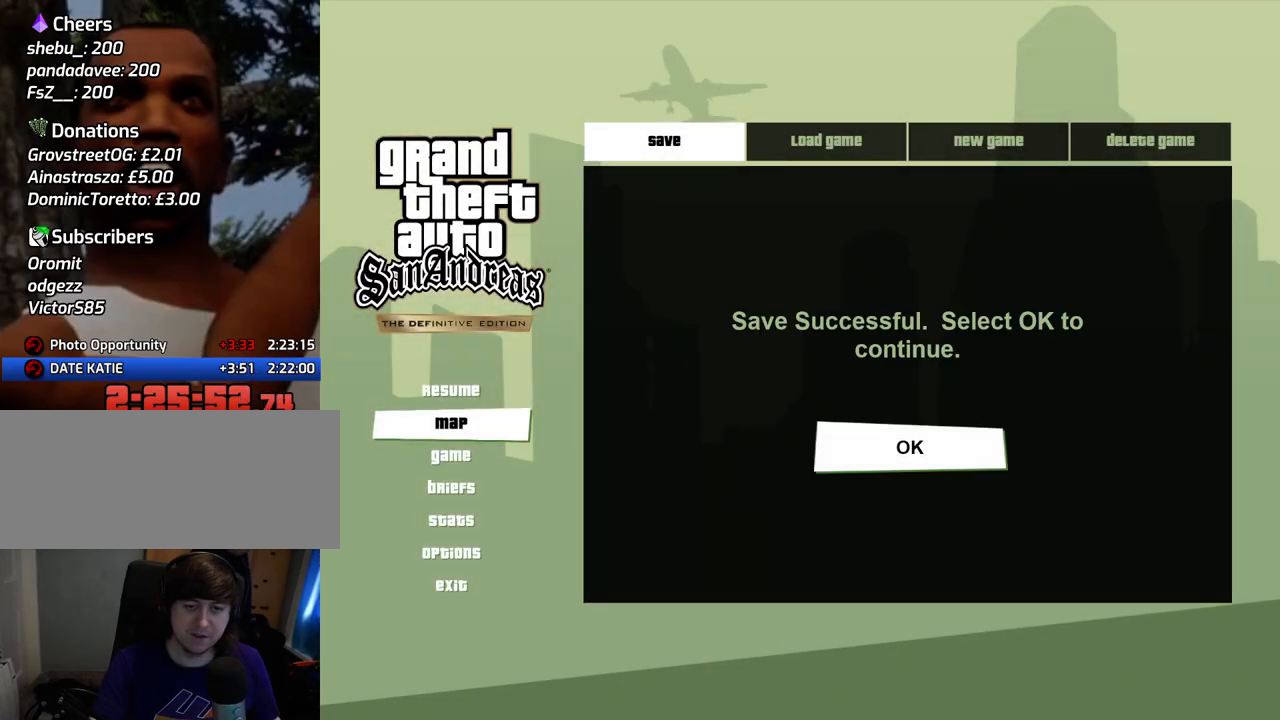
{"keys": ["d", "w"], "mouse": [], "events": [[250, "d", "down"], [250, "w", "down"]]}
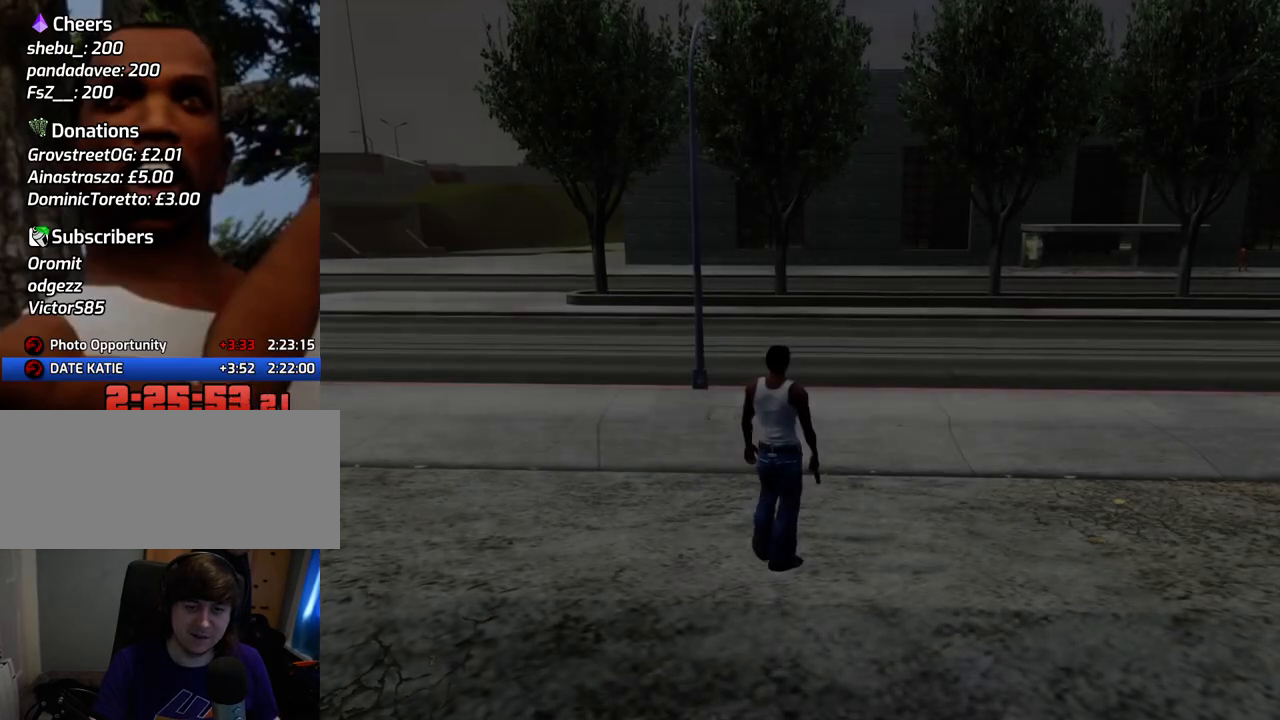
{"keys": ["space", "w"], "mouse": [], "events": [[33, "space", "down"], [367, "d", "up"]]}
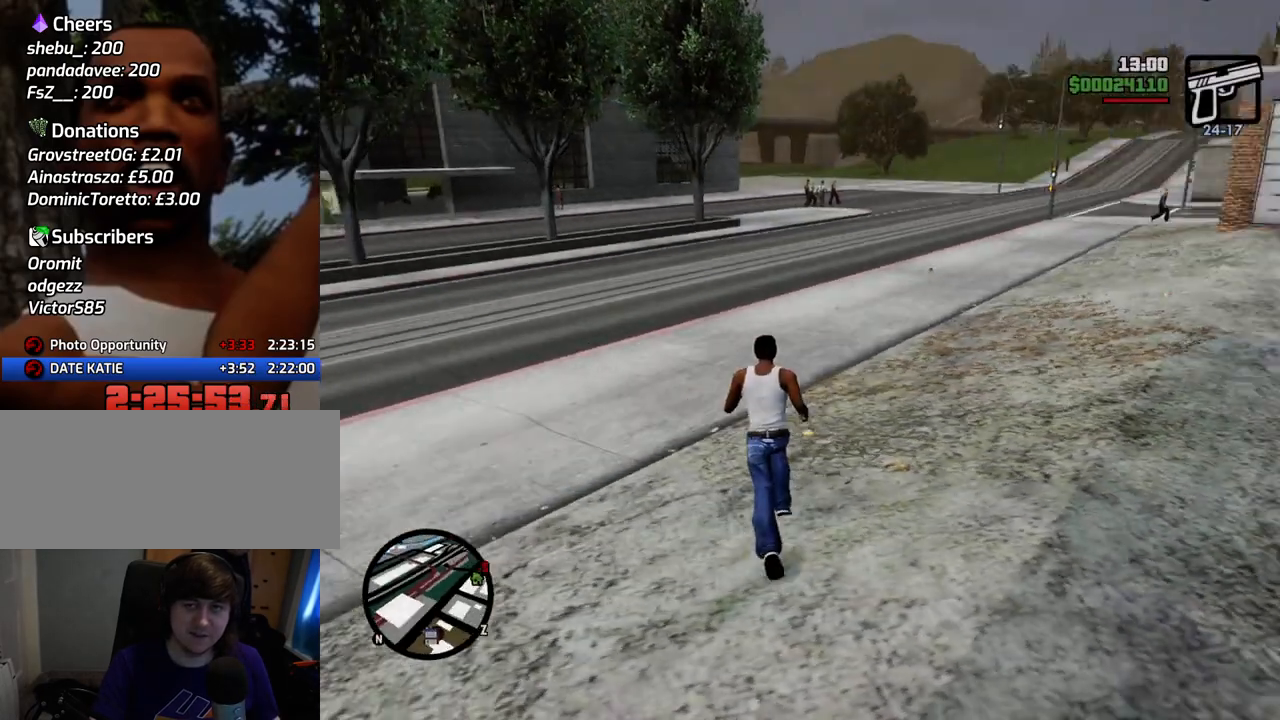
{"keys": ["space", "w"], "mouse": [], "events": []}
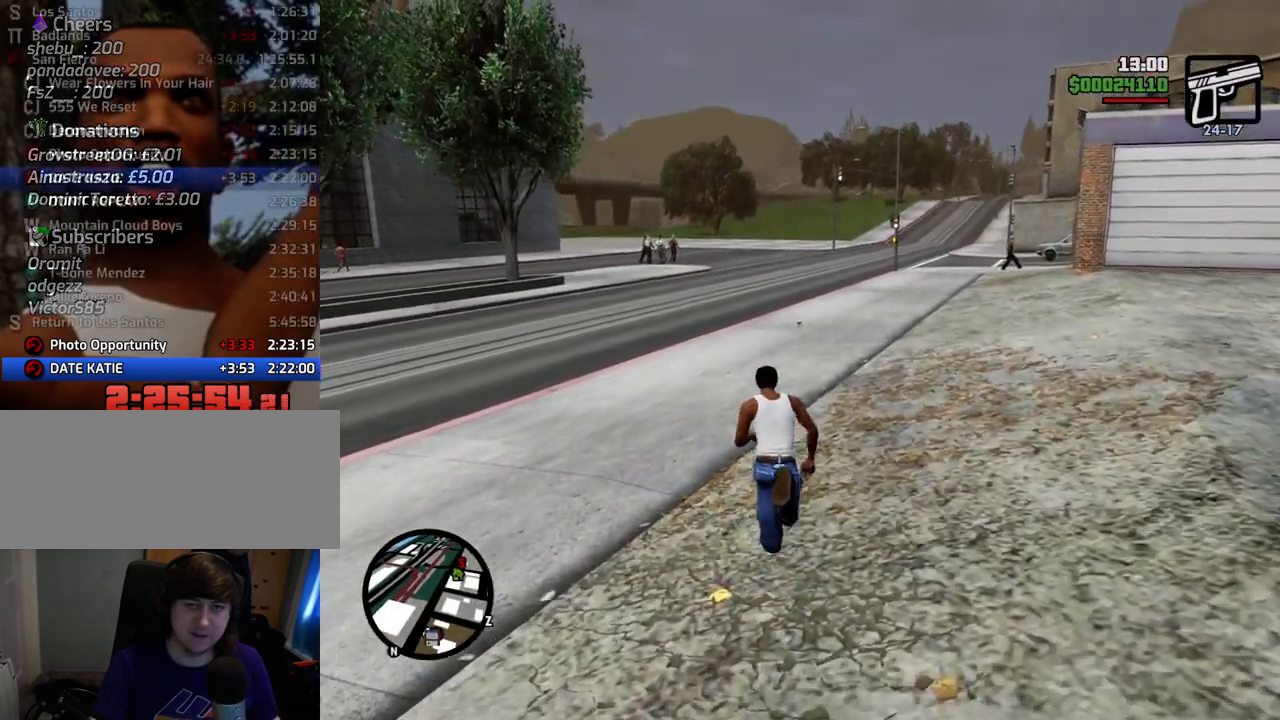
{"keys": ["space", "w"], "mouse": [], "events": []}
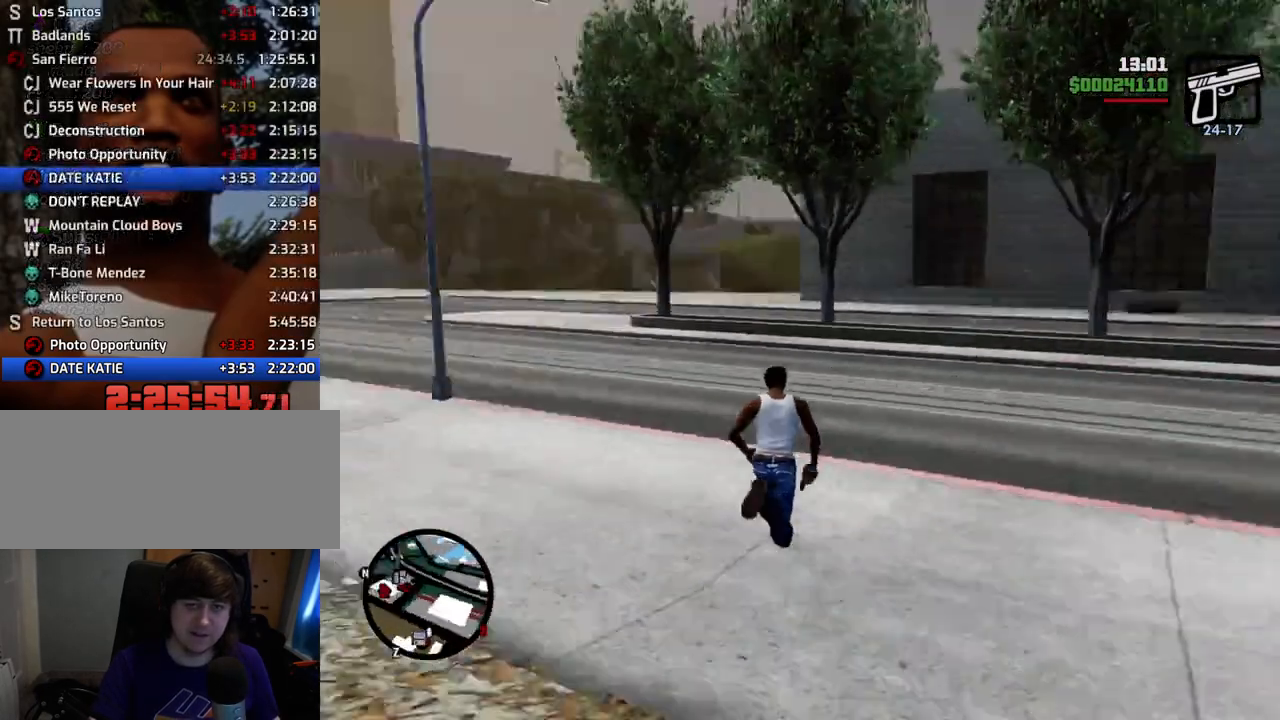
{"keys": ["a", "space"], "mouse": [], "events": [[34, "d", "down"], [268, "a", "down"], [268, "d", "up"], [368, "w", "up"]]}
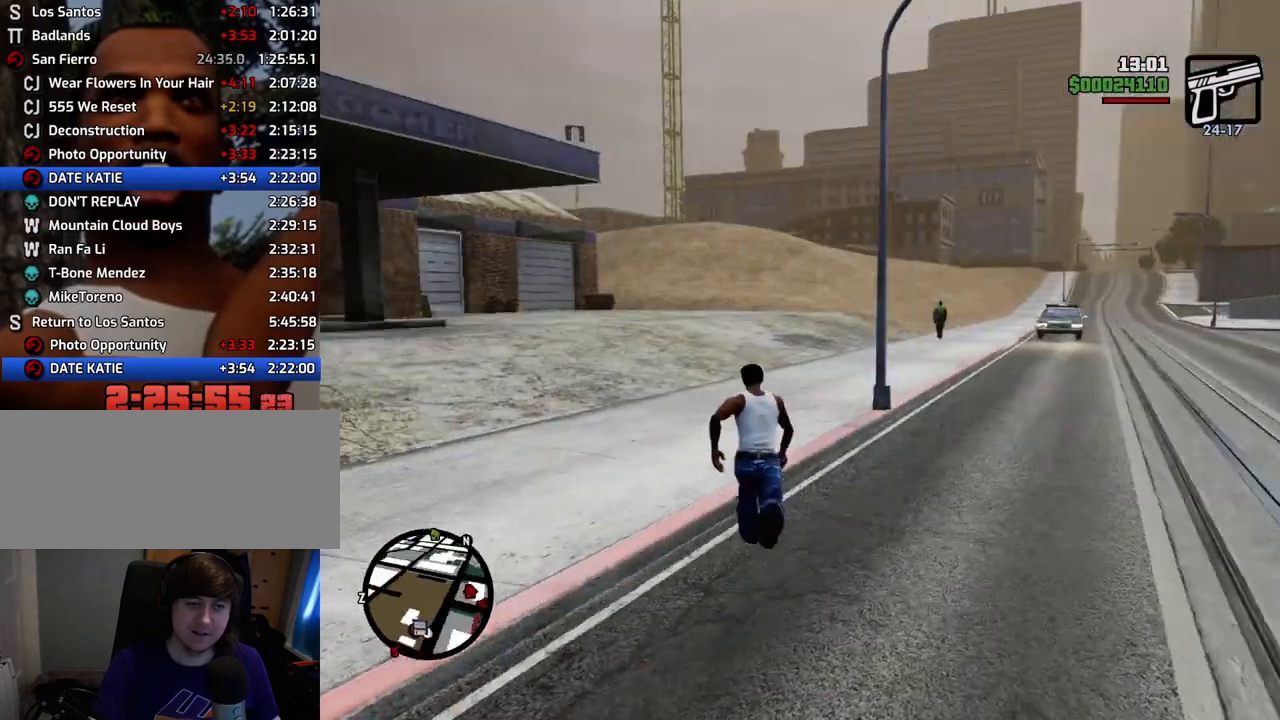
{"keys": ["space", "w"], "mouse": [], "events": [[251, "w", "down"], [435, "a", "up"]]}
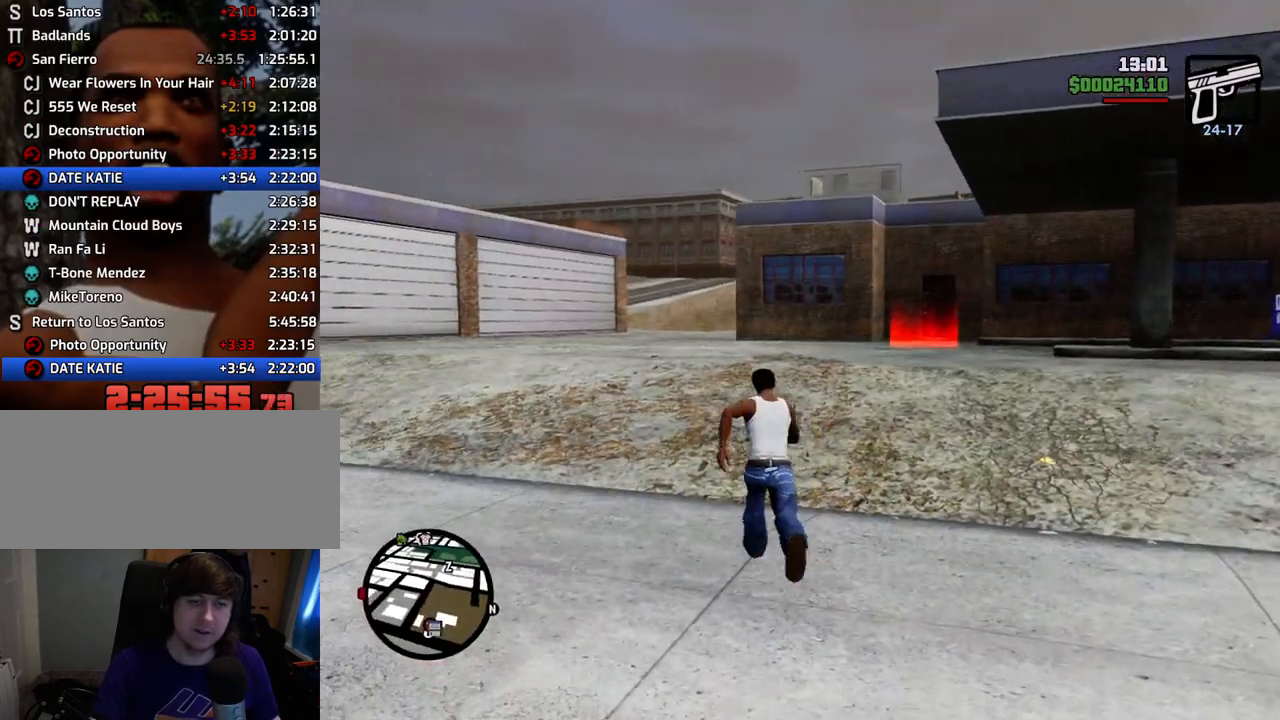
{"keys": ["space", "w"], "mouse": [], "events": []}
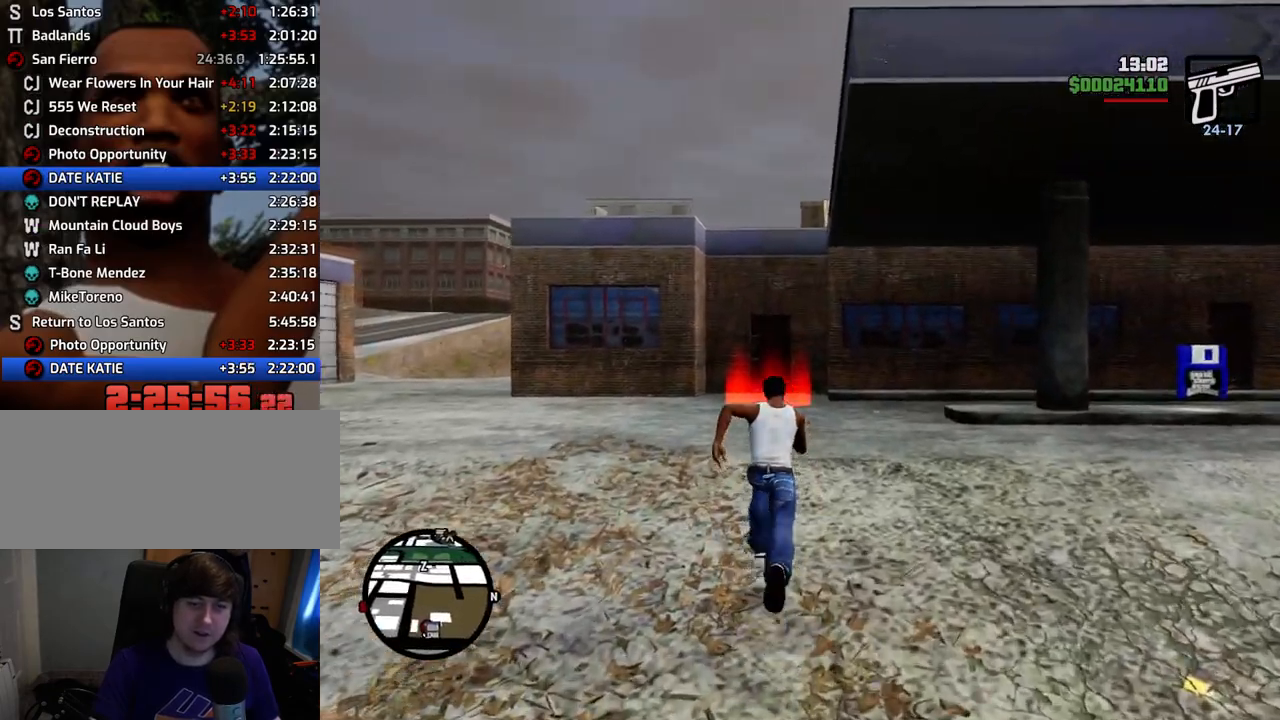
{"keys": ["space", "w"], "mouse": [], "events": []}
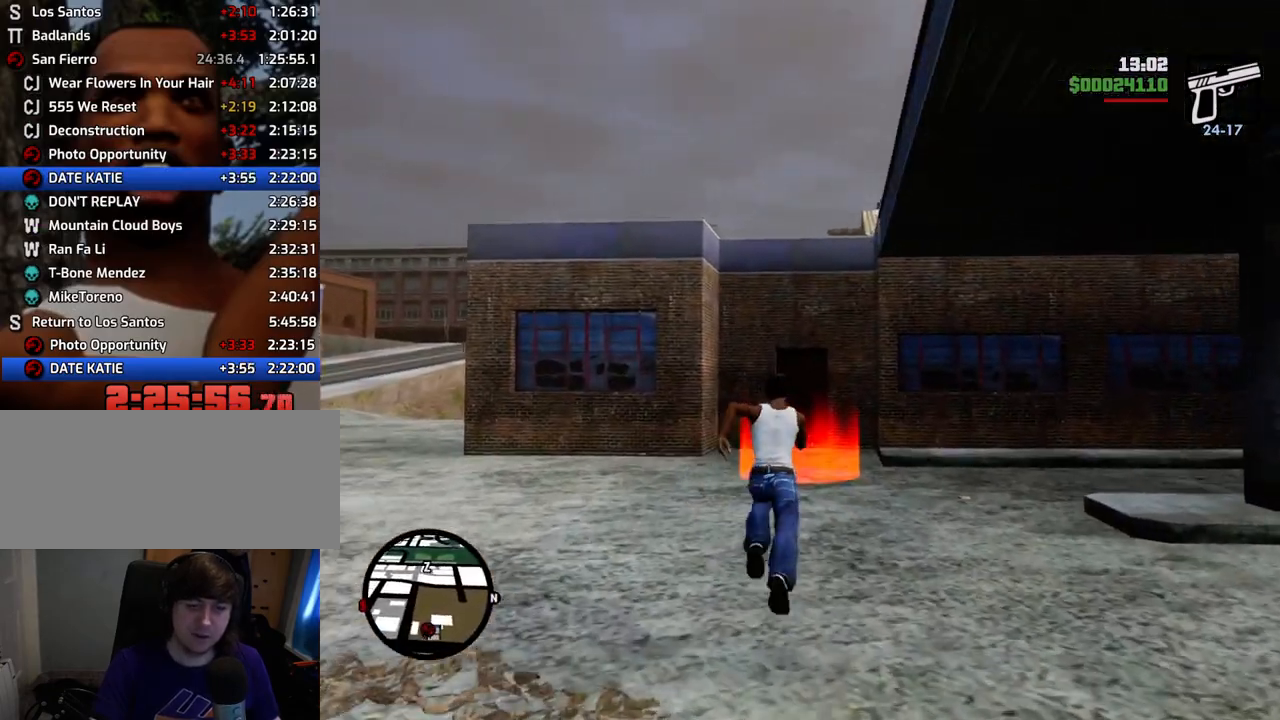
{"keys": ["w"], "mouse": [], "events": [[50, "space", "up"]]}
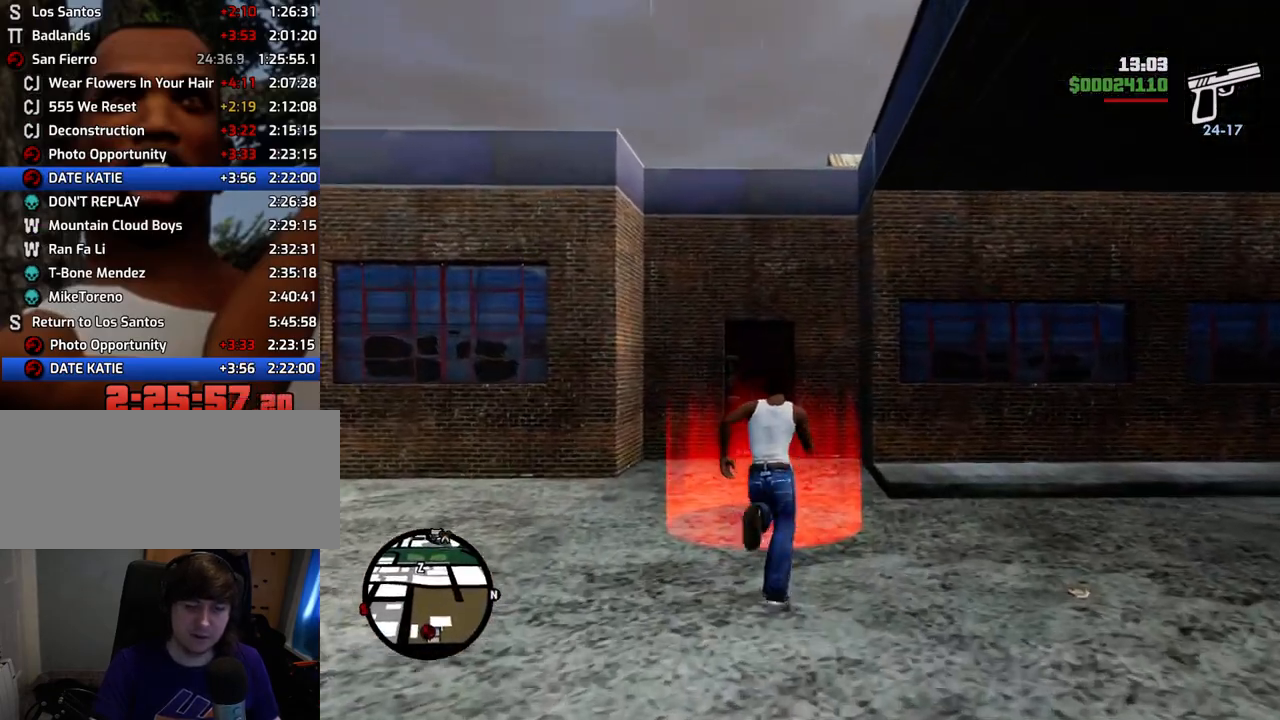
{"keys": ["a"], "mouse": [], "events": [[117, "w", "up"], [167, "a", "down"], [301, "s", "down"], [401, "s", "up"]]}
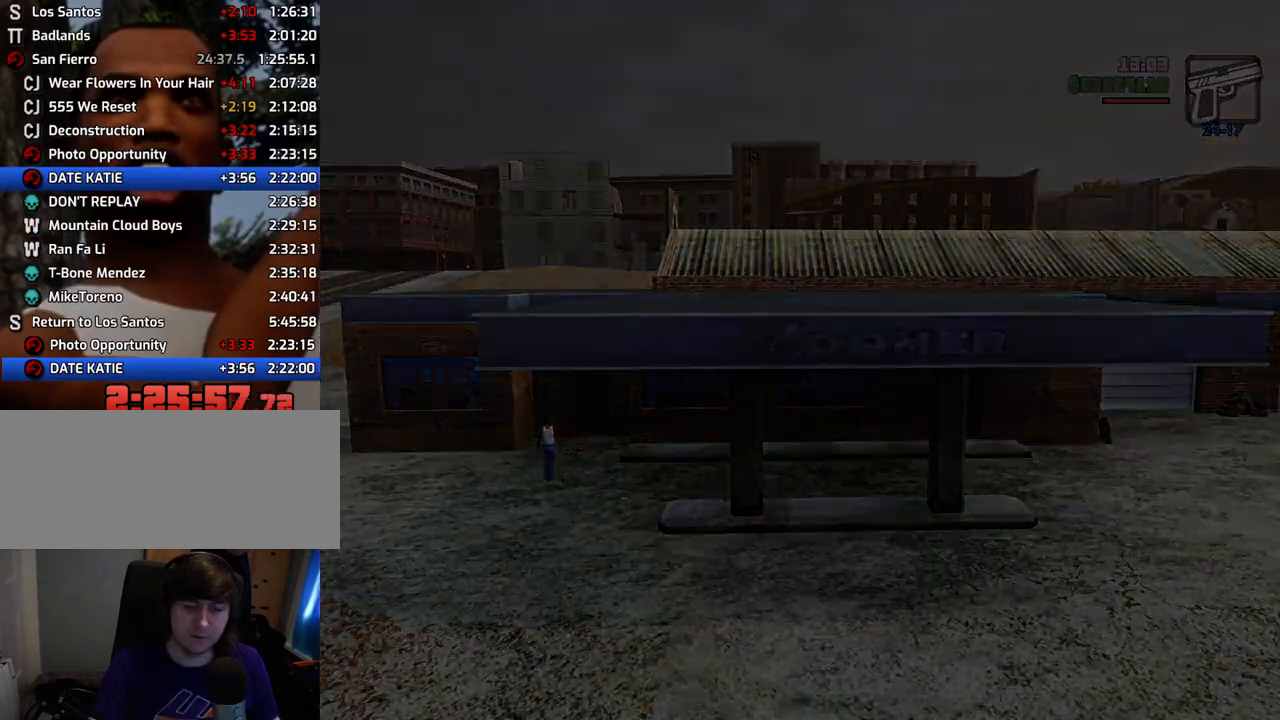
{"keys": ["a", "w"], "mouse": [], "events": [[134, "a", "up"], [134, "w", "down"], [184, "space", "down"], [268, "d", "down"], [268, "space", "up"], [268, "w", "up"], [418, "a", "down"], [418, "d", "up"], [418, "space", "down"], [468, "space", "up"], [468, "w", "down"]]}